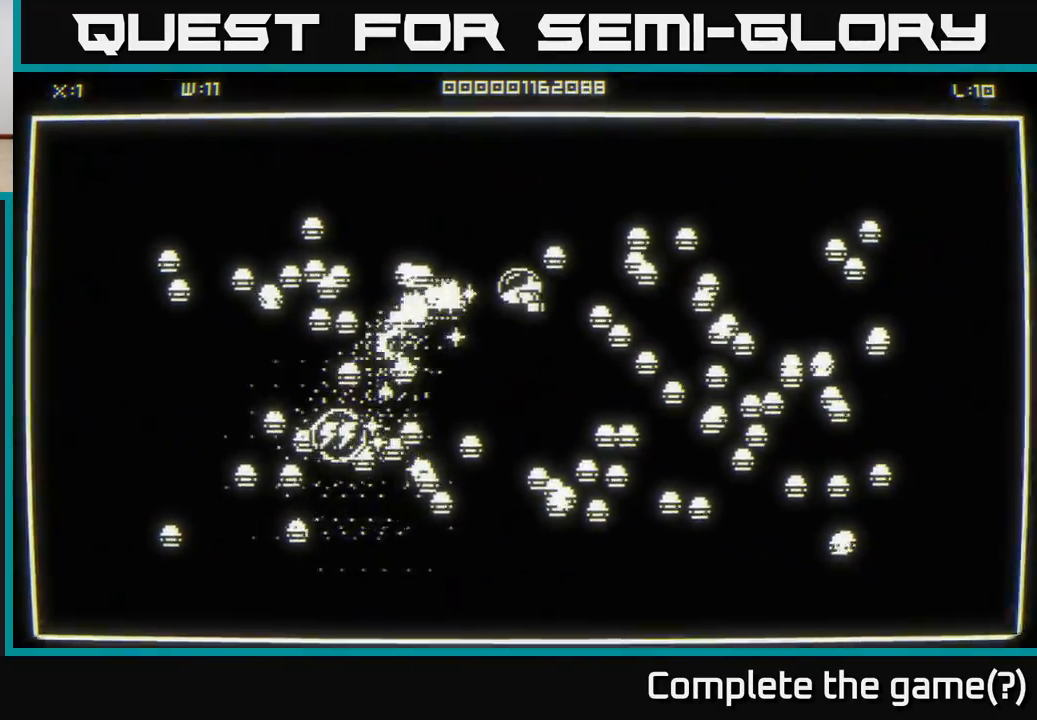
Gameplay with a controller (Xbox layout); each line is a JSON object with the inputs held at the frame after it. "events" lists button and stick changes between this image and that frame as [ms after this image, input, new state], when the widget could be followed in between.
{"buttons": [], "left_stick": "up-left", "right_stick": "down", "events": [[133, "right_stick", "down-left"], [267, "right_stick", "down"]]}
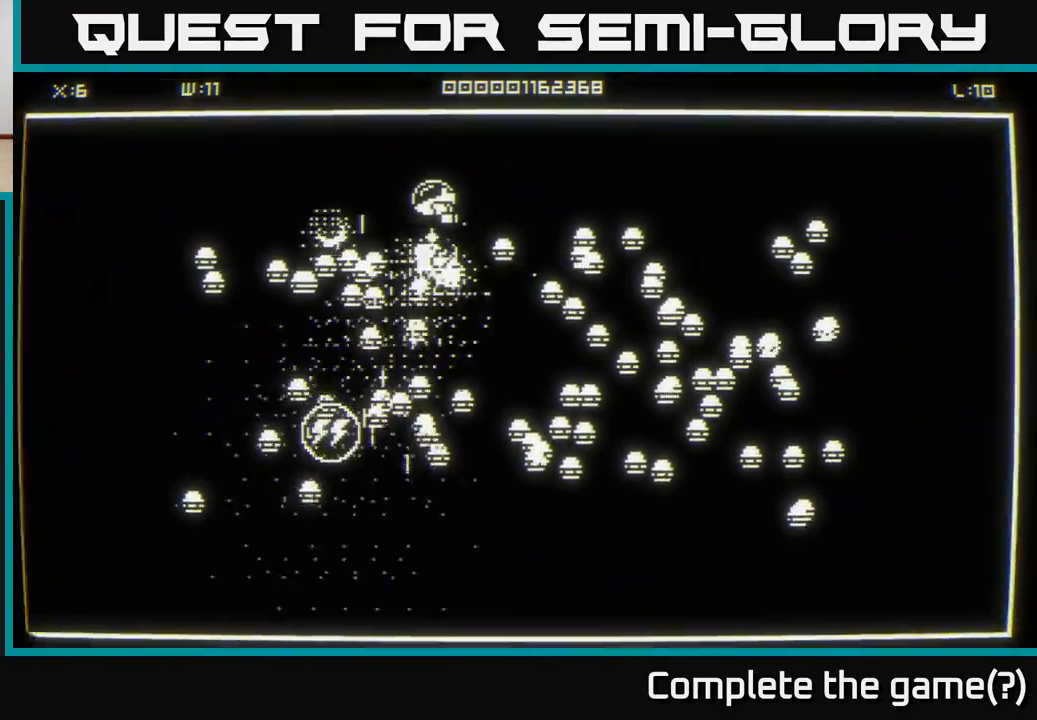
{"buttons": [], "left_stick": "left", "right_stick": "down-right", "events": [[233, "left_stick", "left"], [500, "right_stick", "down-right"]]}
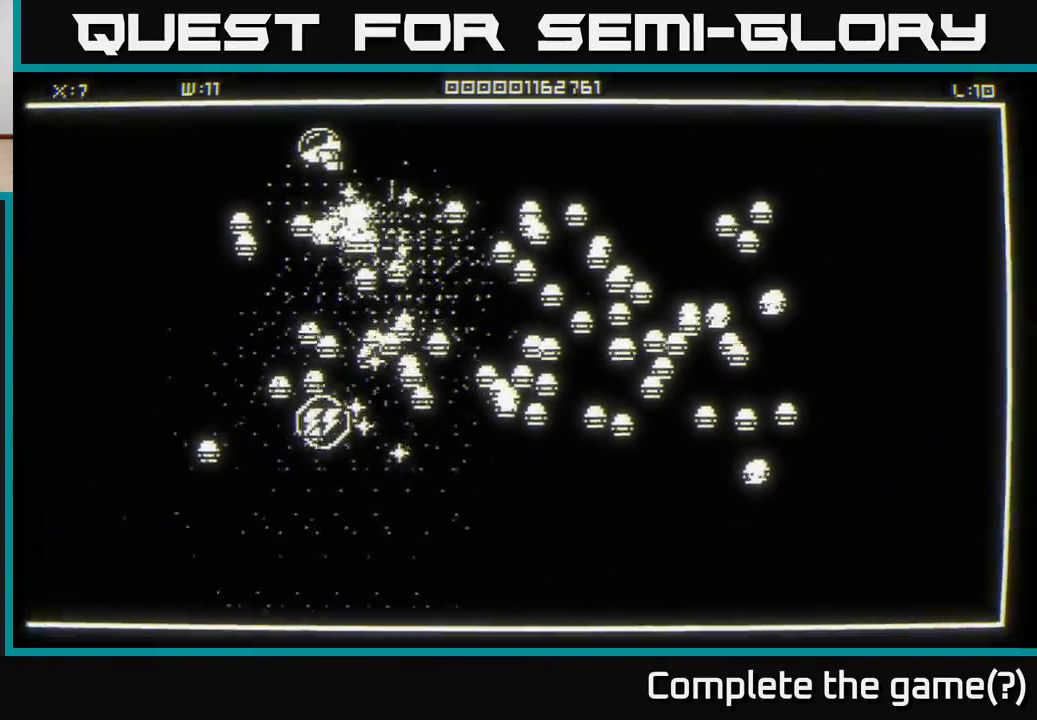
{"buttons": [], "left_stick": "down-left", "right_stick": "right", "events": [[467, "left_stick", "down-left"], [483, "right_stick", "right"]]}
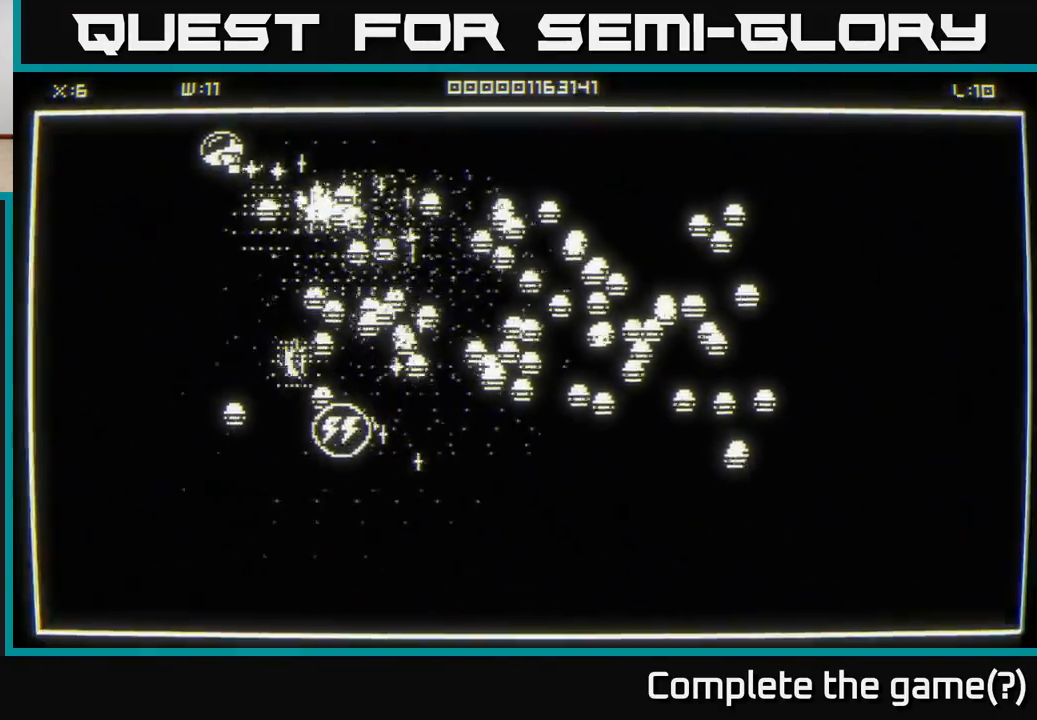
{"buttons": [], "left_stick": "center", "right_stick": "right", "events": [[167, "left_stick", "down"], [300, "left_stick", "down-left"], [400, "left_stick", "center"]]}
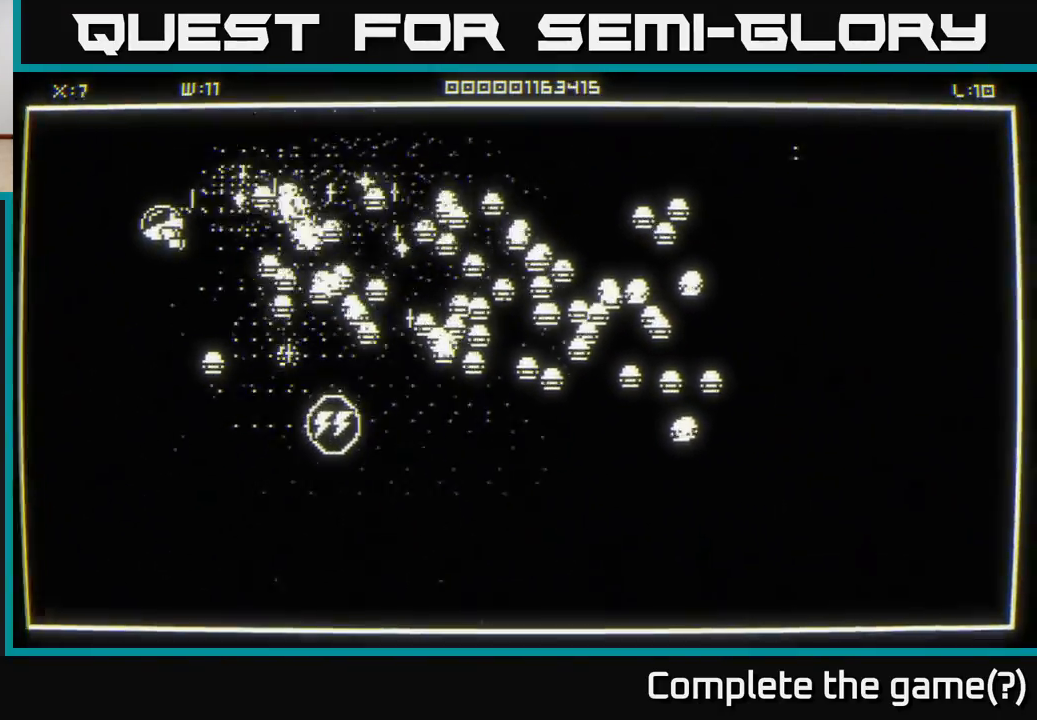
{"buttons": [], "left_stick": "center", "right_stick": "right", "events": [[83, "left_stick", "left"], [200, "left_stick", "center"]]}
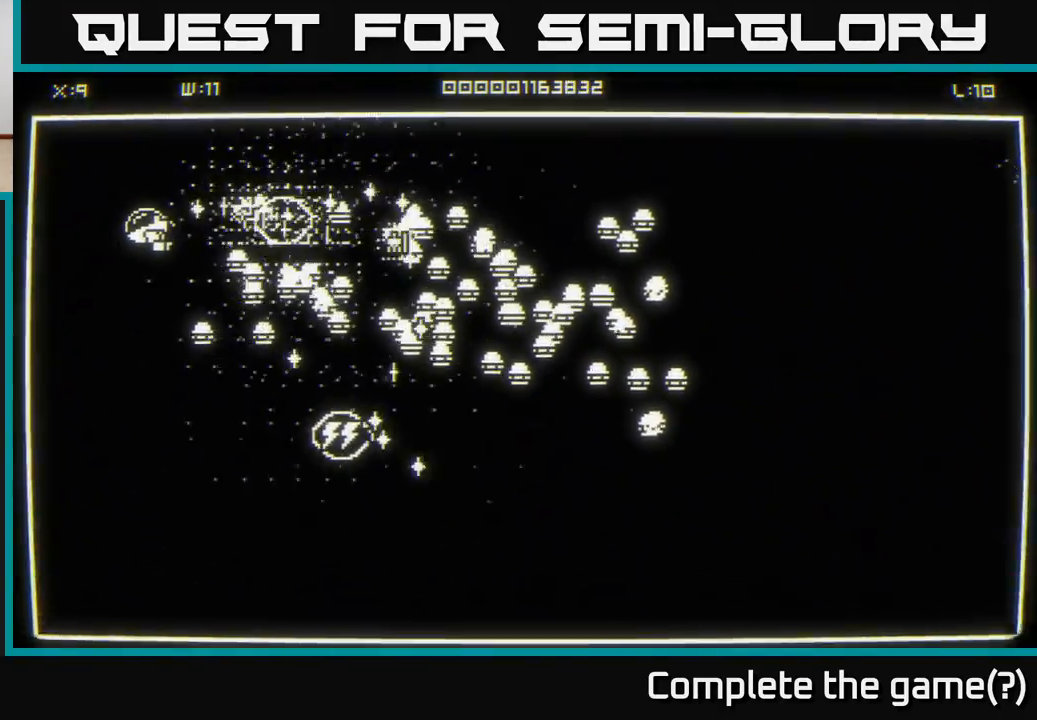
{"buttons": [], "left_stick": "up", "right_stick": "down-right", "events": [[317, "left_stick", "up"], [450, "right_stick", "down-right"]]}
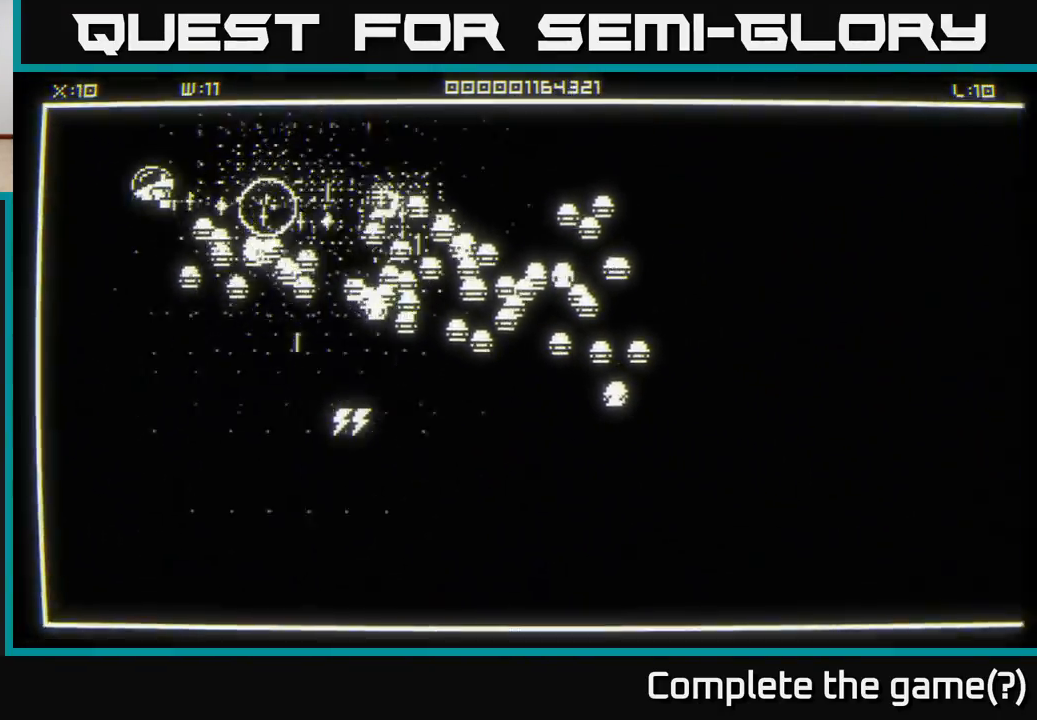
{"buttons": [], "left_stick": "left", "right_stick": "down-right", "events": [[83, "left_stick", "right"], [367, "left_stick", "left"]]}
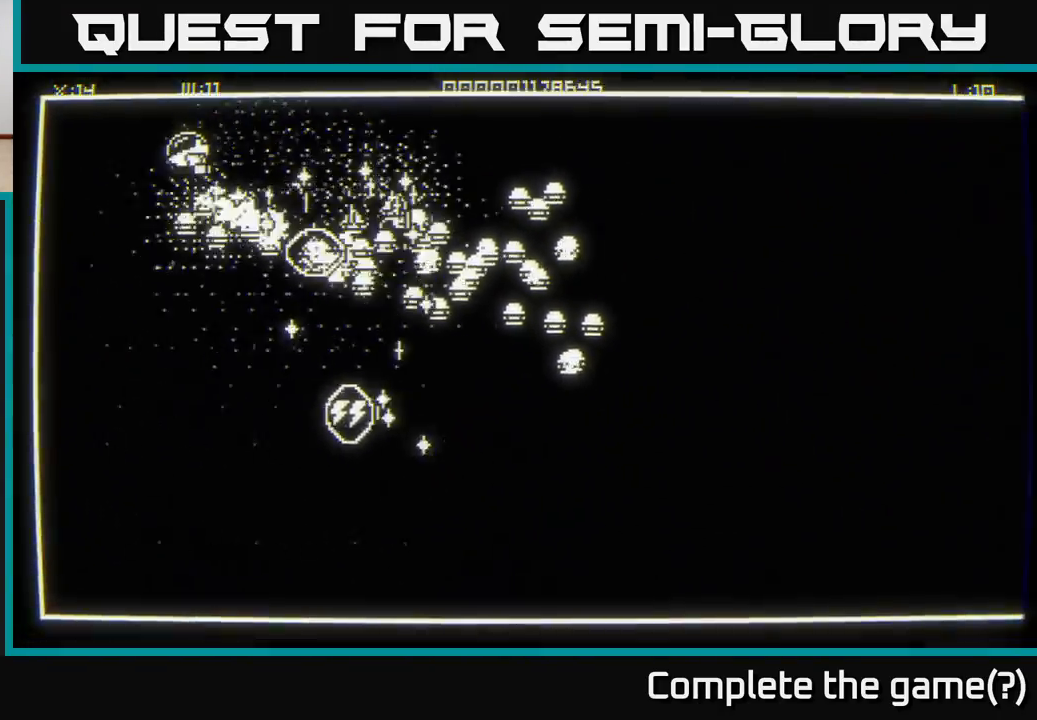
{"buttons": [], "left_stick": "down", "right_stick": "right", "events": [[183, "left_stick", "down-left"], [317, "left_stick", "down"], [333, "right_stick", "right"]]}
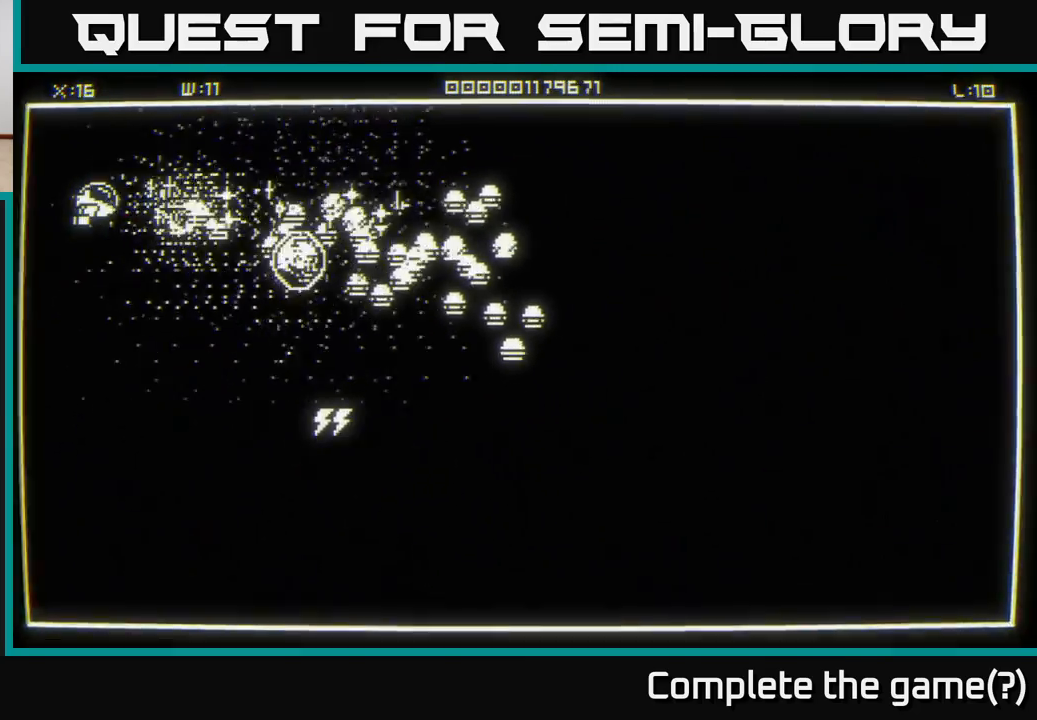
{"buttons": [], "left_stick": "down-right", "right_stick": "up-right", "events": [[150, "left_stick", "down-right"], [400, "right_stick", "up-right"]]}
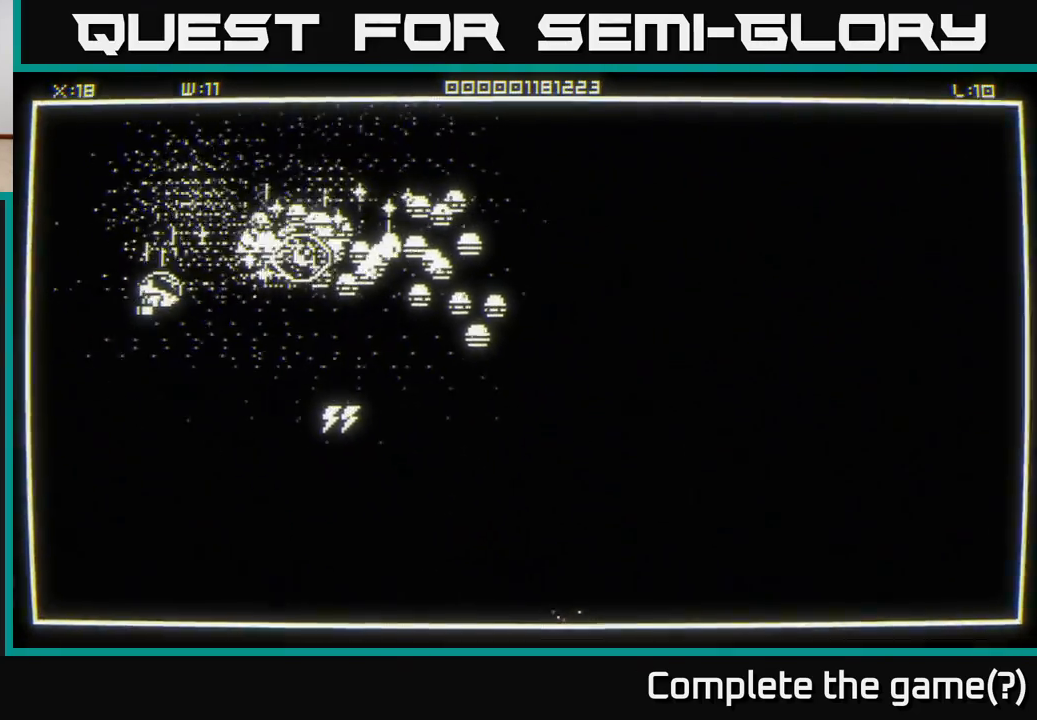
{"buttons": [], "left_stick": "down-right", "right_stick": "up-right", "events": []}
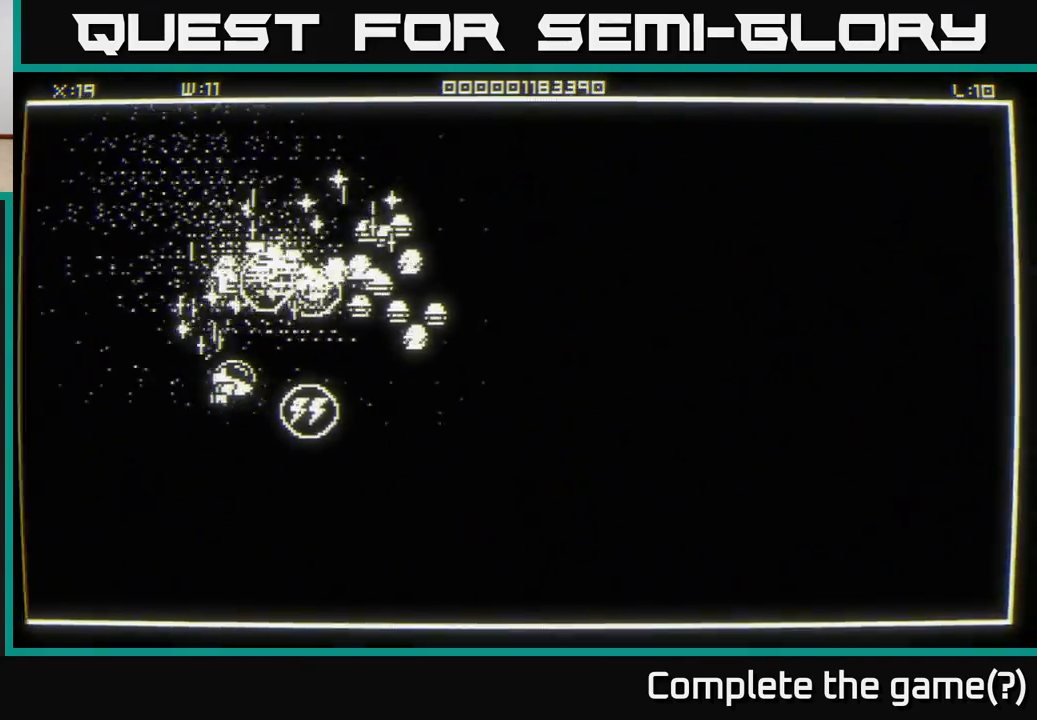
{"buttons": [], "left_stick": "center", "right_stick": "up-right", "events": [[150, "left_stick", "center"], [333, "left_stick", "down"], [450, "left_stick", "center"]]}
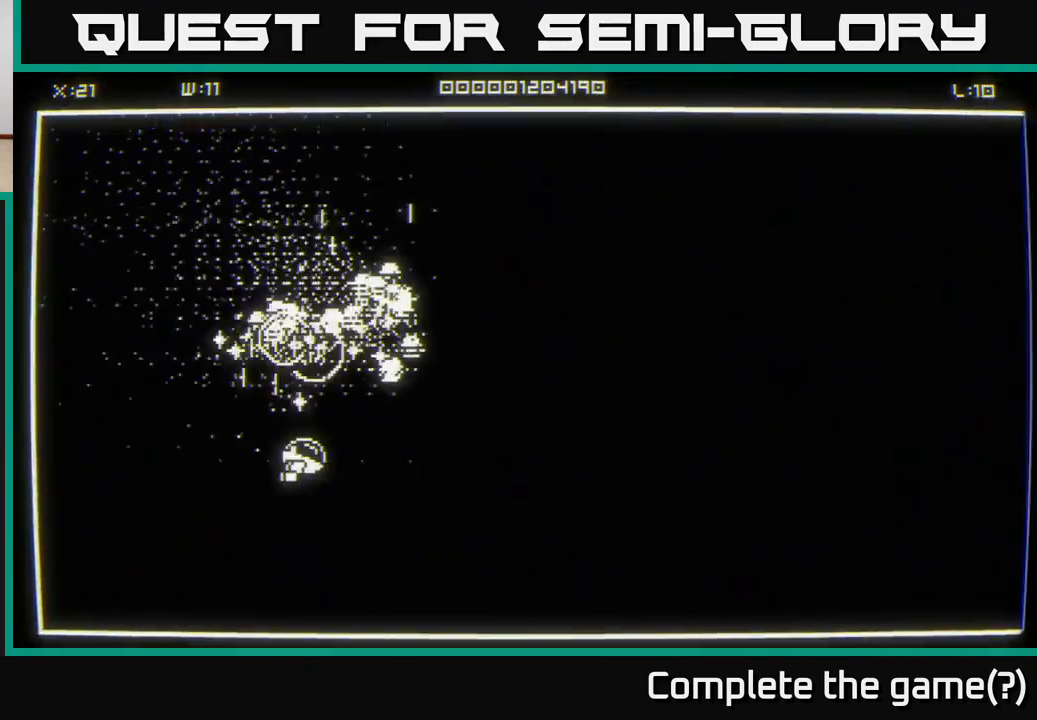
{"buttons": [], "left_stick": "center", "right_stick": "up", "events": [[133, "left_stick", "down-right"], [283, "left_stick", "center"], [350, "left_stick", "right"], [467, "right_stick", "up"], [500, "left_stick", "center"]]}
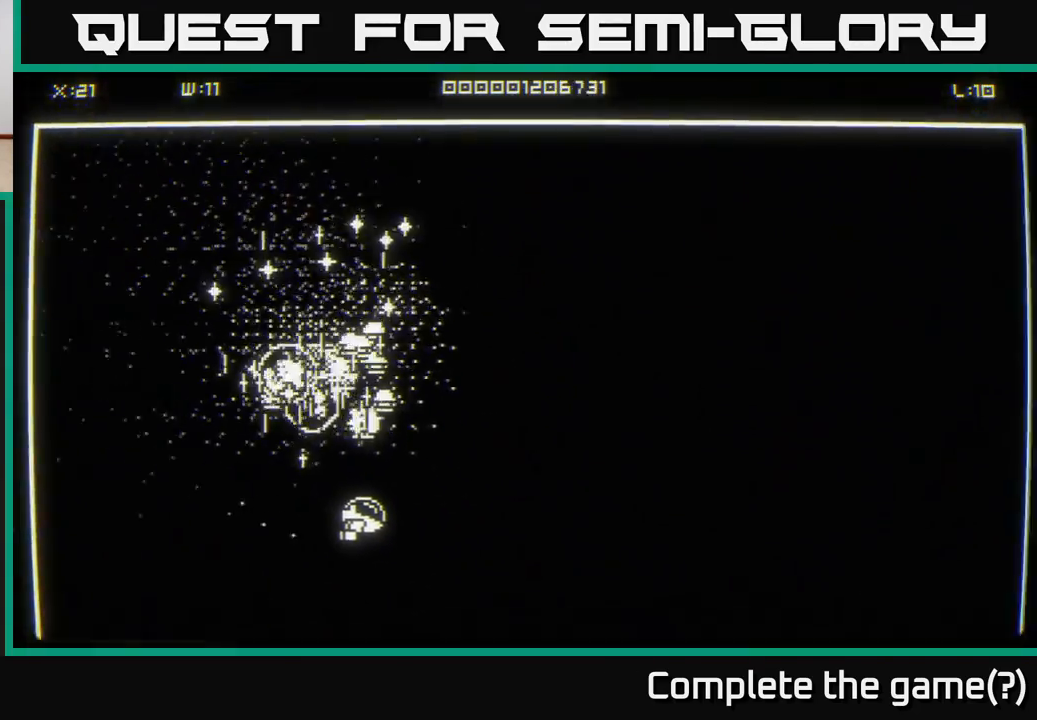
{"buttons": [], "left_stick": "up-left", "right_stick": "up", "events": [[117, "left_stick", "down"], [233, "left_stick", "down-left"], [367, "left_stick", "left"], [500, "left_stick", "up-left"]]}
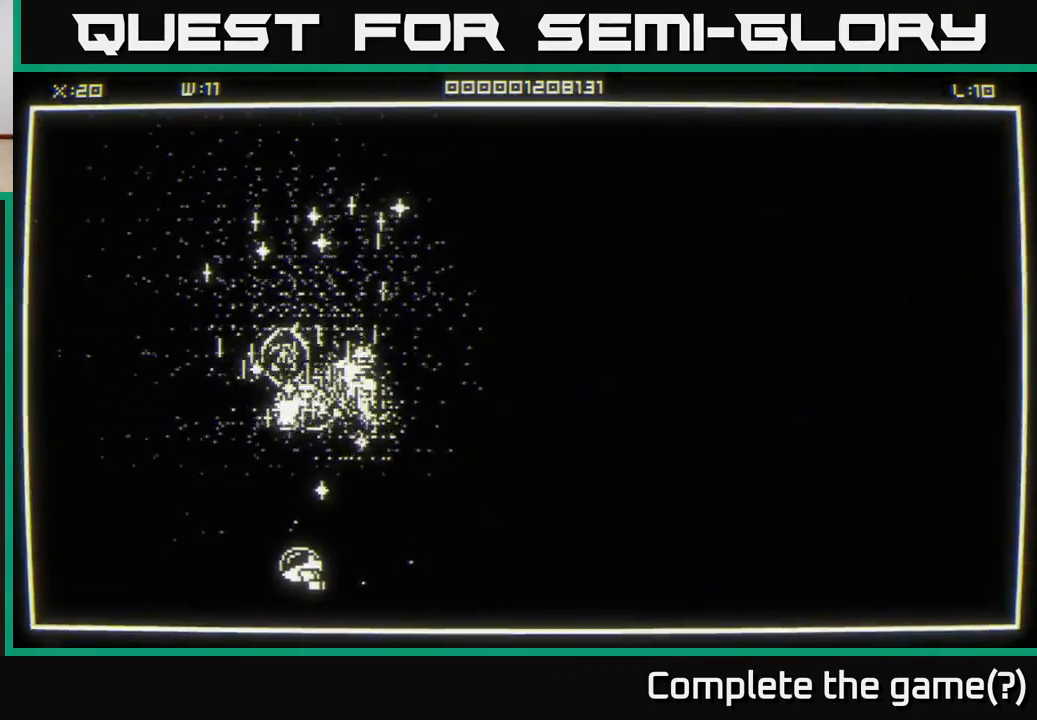
{"buttons": [], "left_stick": "up-left", "right_stick": "right", "events": [[100, "right_stick", "up-right"], [200, "left_stick", "up"], [300, "right_stick", "right"], [333, "left_stick", "up-left"]]}
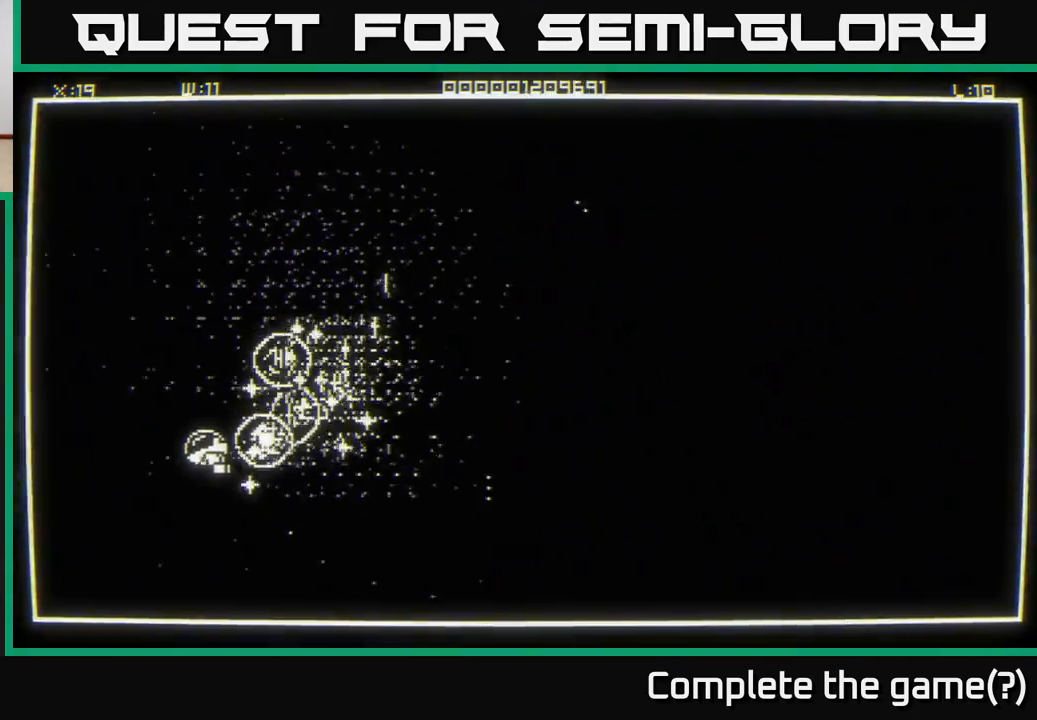
{"buttons": [], "left_stick": "up-right", "right_stick": "right", "events": [[117, "left_stick", "up-right"], [217, "left_stick", "up"], [400, "left_stick", "up-right"]]}
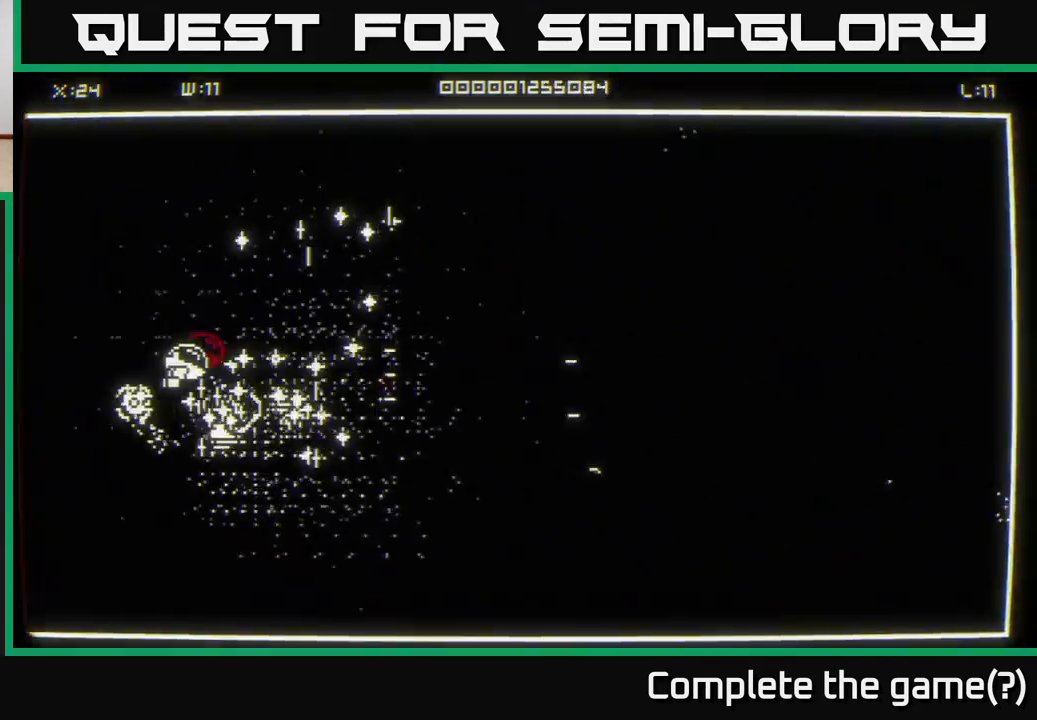
{"buttons": [], "left_stick": "up-right", "right_stick": "center", "events": [[117, "right_stick", "down"], [167, "right_stick", "center"], [200, "left_stick", "right"], [433, "left_stick", "up-right"]]}
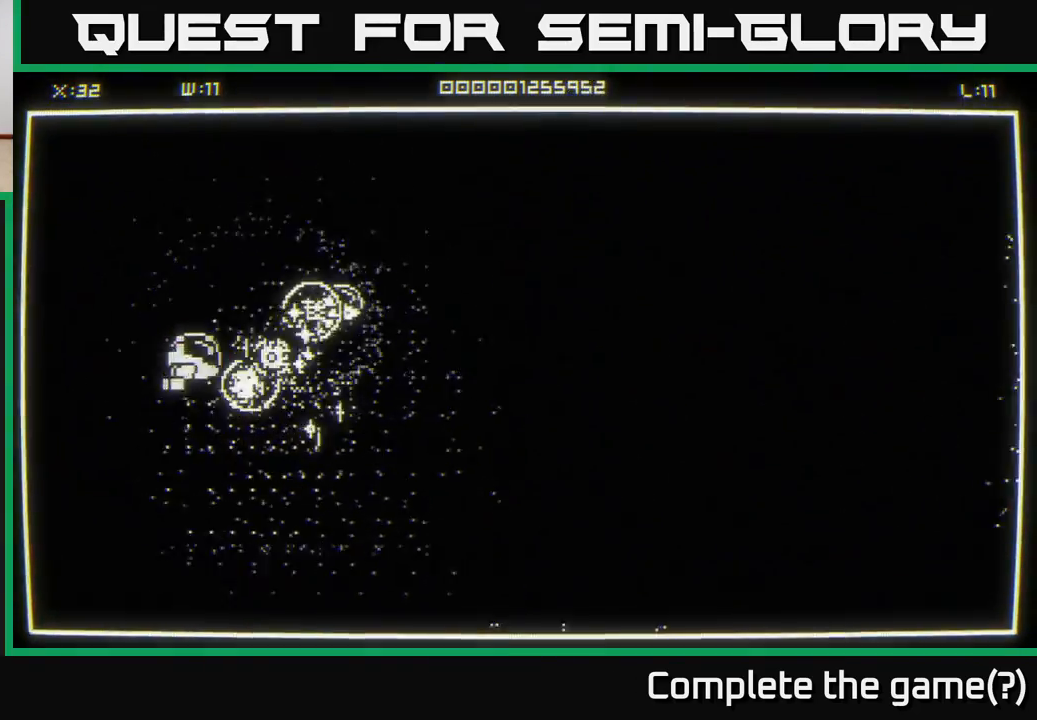
{"buttons": [], "left_stick": "down", "right_stick": "center", "events": [[117, "left_stick", "up-left"], [200, "left_stick", "down-left"], [267, "left_stick", "down-right"], [383, "left_stick", "down"]]}
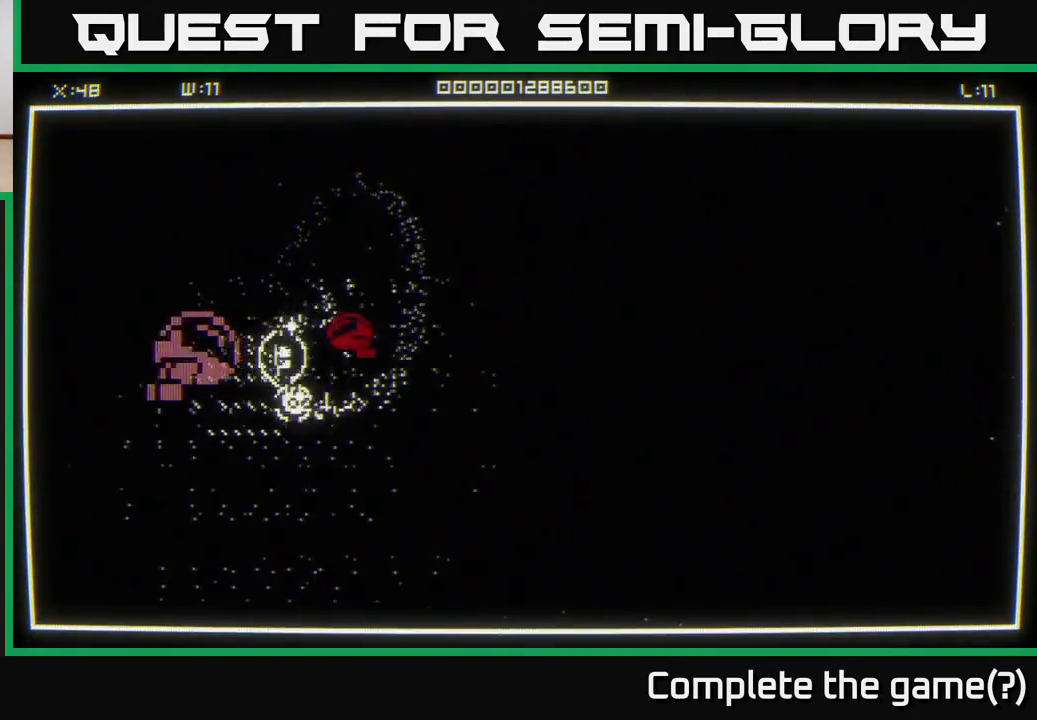
{"buttons": [], "left_stick": "center", "right_stick": "center", "events": [[100, "left_stick", "left"], [200, "left_stick", "up"], [317, "left_stick", "down-left"], [500, "left_stick", "center"]]}
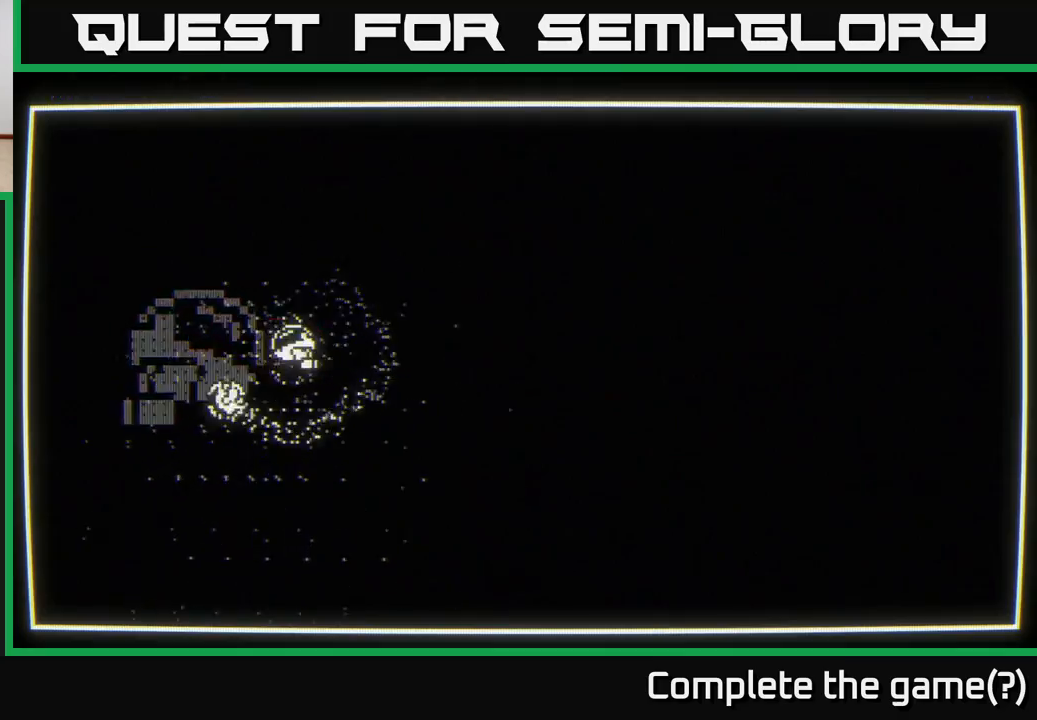
{"buttons": [], "left_stick": "center", "right_stick": "center", "events": []}
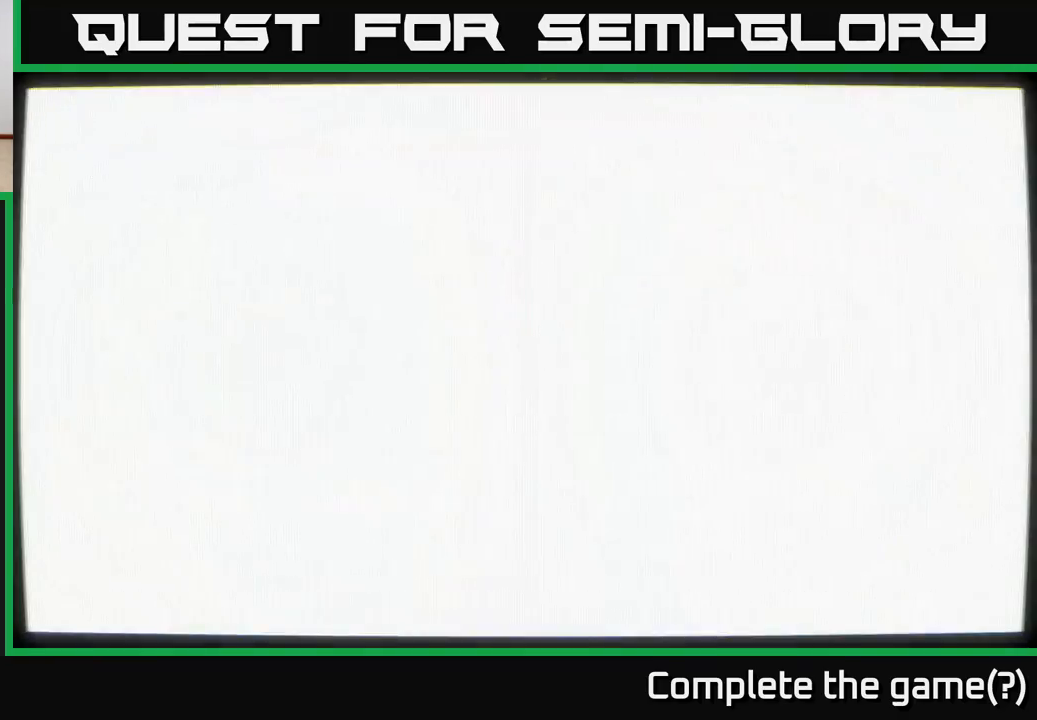
{"buttons": [], "left_stick": "center", "right_stick": "center", "events": []}
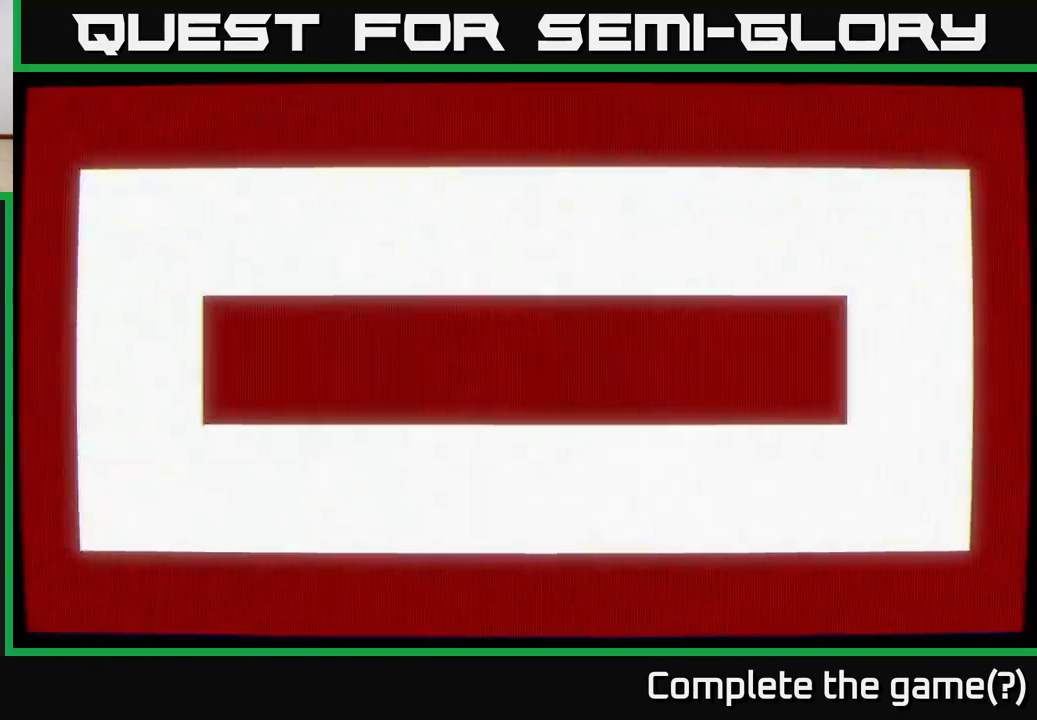
{"buttons": [], "left_stick": "center", "right_stick": "center", "events": []}
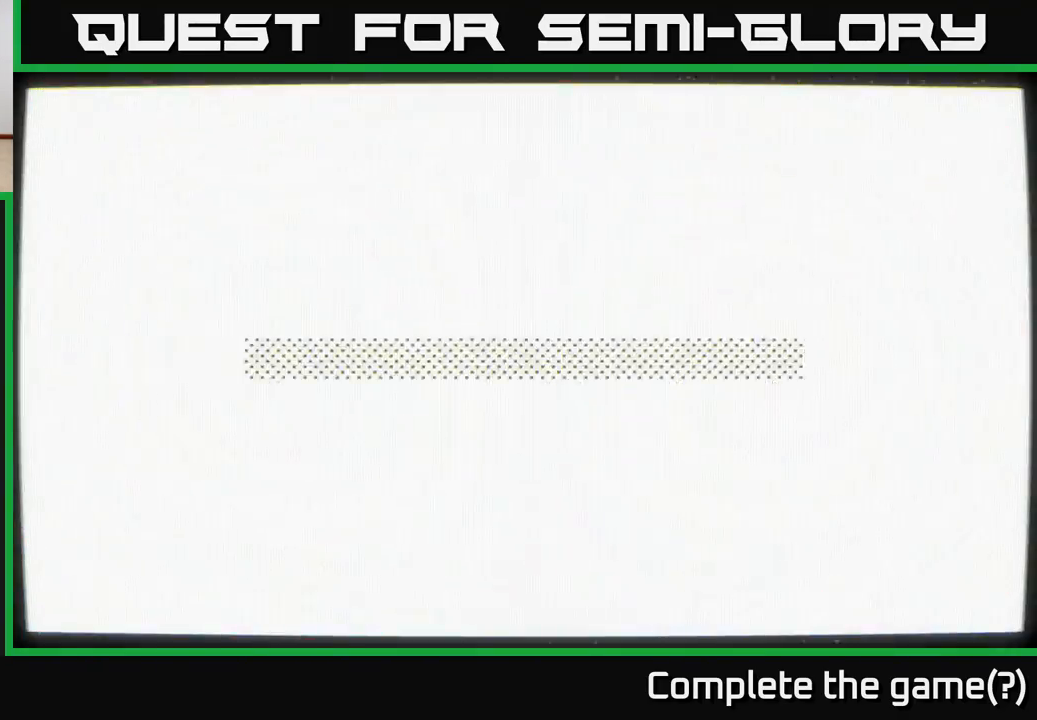
{"buttons": [], "left_stick": "down", "right_stick": "left", "events": [[383, "left_stick", "down"], [433, "right_stick", "left"]]}
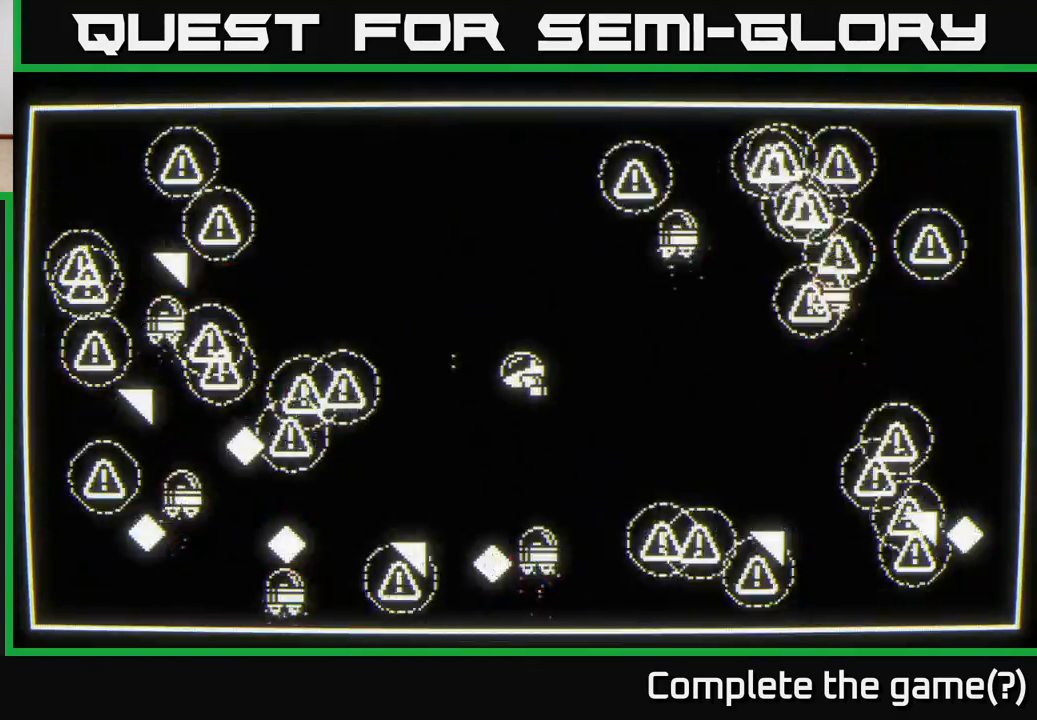
{"buttons": [], "left_stick": "up", "right_stick": "left", "events": [[133, "left_stick", "down-left"], [350, "left_stick", "up-left"], [400, "left_stick", "up"]]}
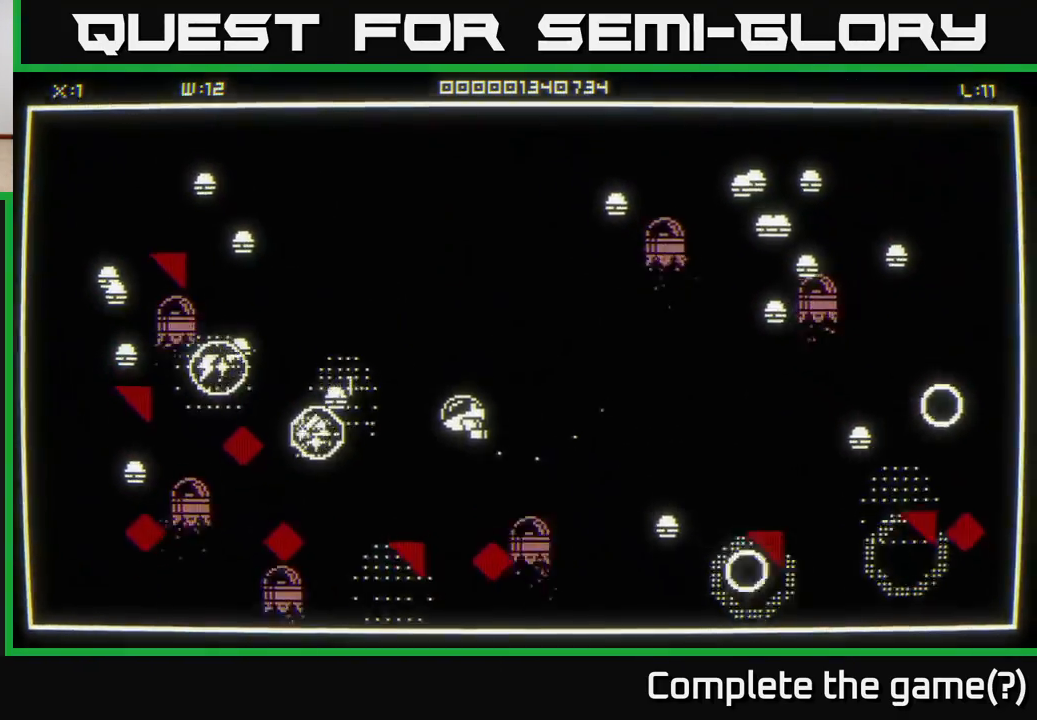
{"buttons": [], "left_stick": "down-left", "right_stick": "left", "events": [[300, "left_stick", "left"], [367, "left_stick", "down-left"]]}
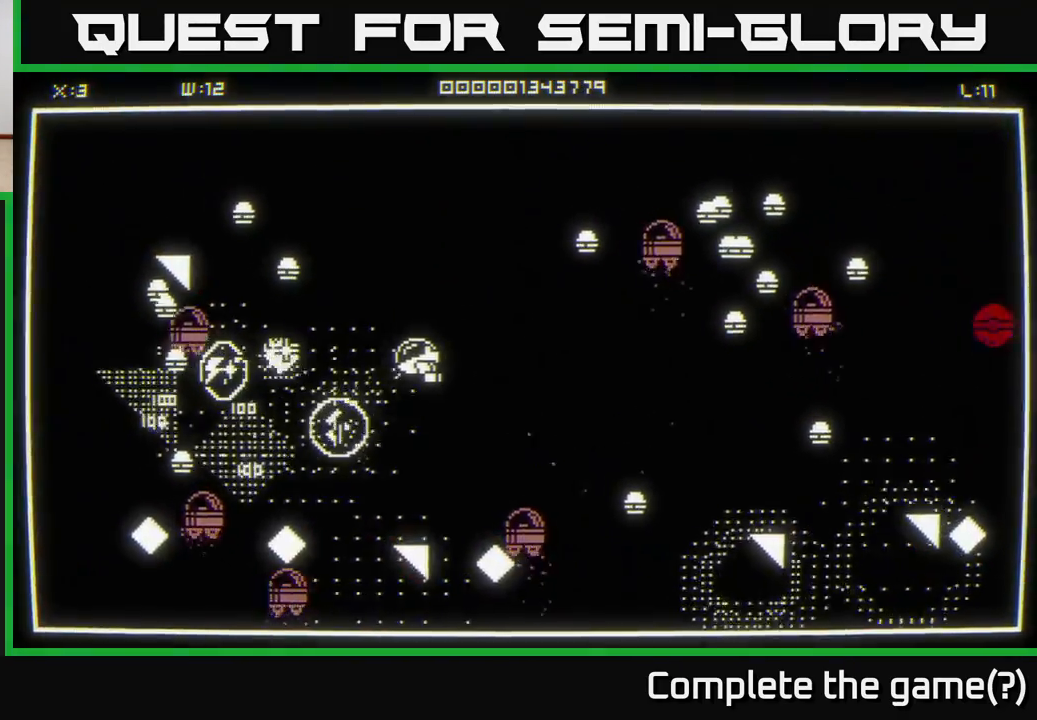
{"buttons": [], "left_stick": "right", "right_stick": "left", "events": [[33, "left_stick", "left"], [200, "left_stick", "down-left"], [367, "left_stick", "up-left"], [500, "left_stick", "right"]]}
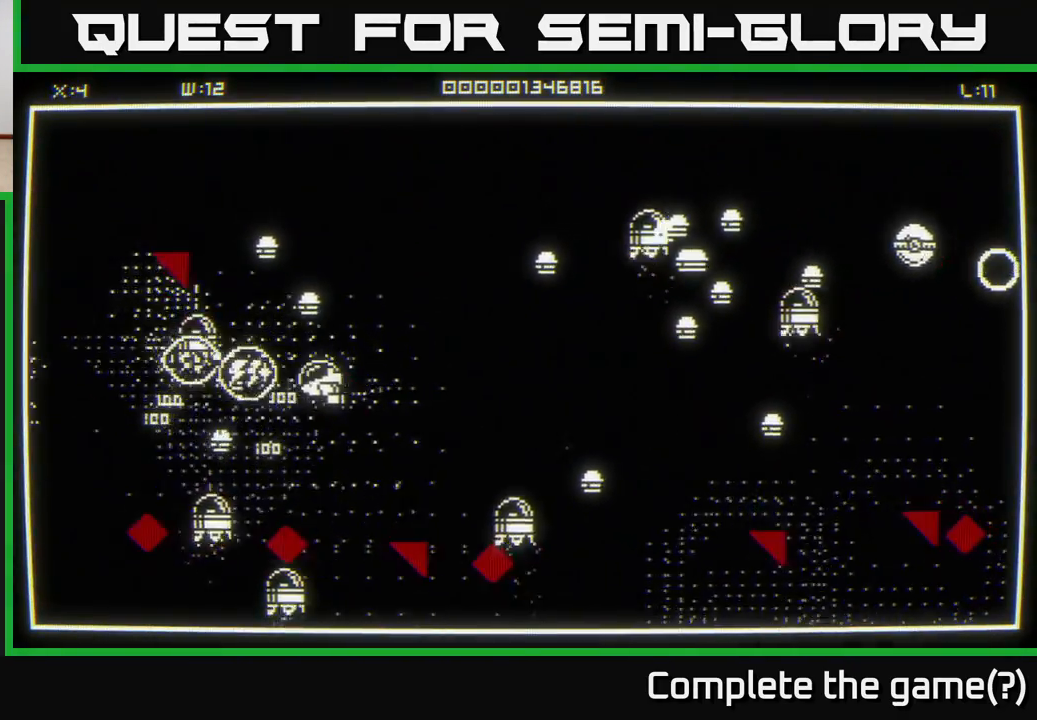
{"buttons": [], "left_stick": "up-left", "right_stick": "left", "events": [[100, "left_stick", "down-right"], [200, "left_stick", "down"], [383, "left_stick", "up-left"]]}
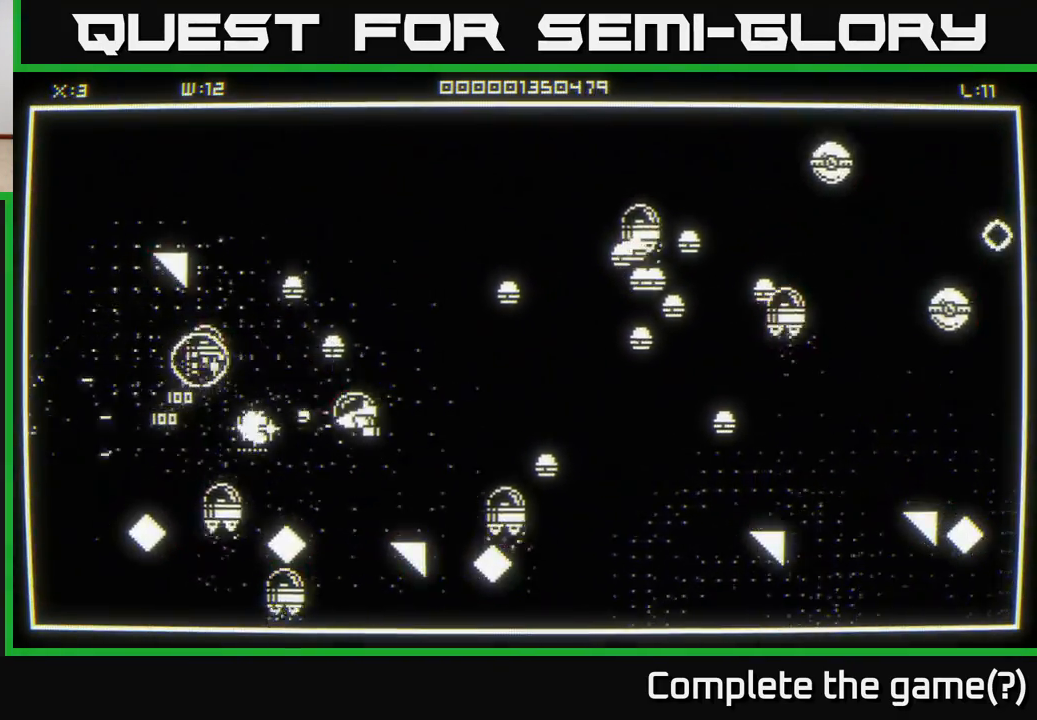
{"buttons": [], "left_stick": "left", "right_stick": "down-left", "events": [[50, "left_stick", "down"], [233, "left_stick", "left"], [283, "right_stick", "down-left"], [317, "left_stick", "up-left"], [417, "left_stick", "left"]]}
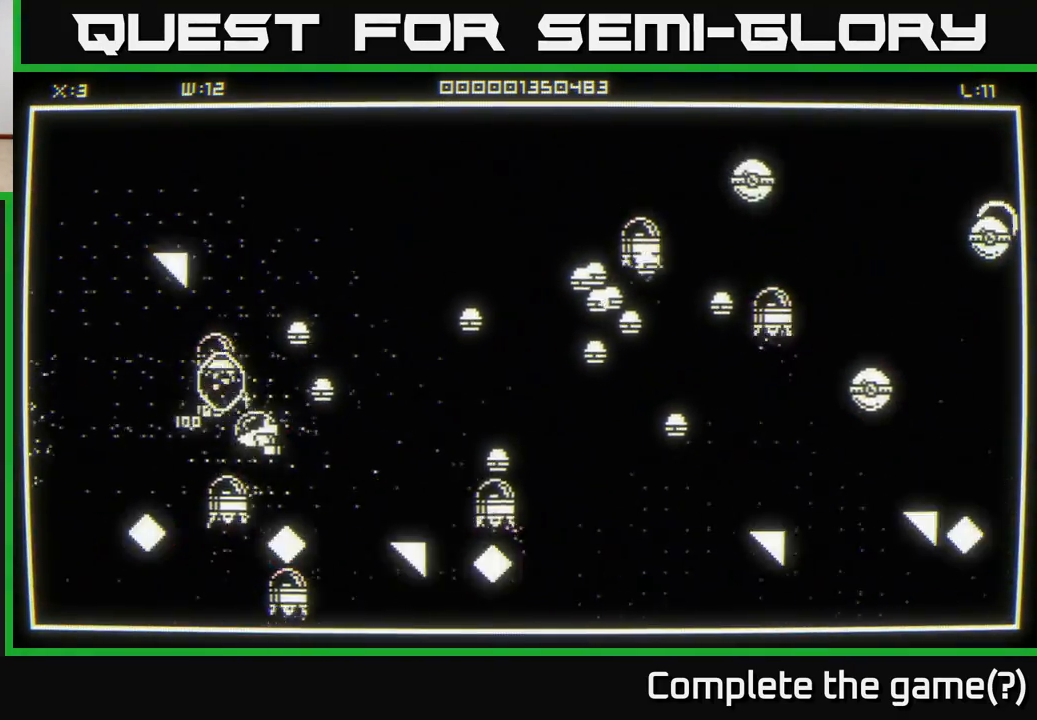
{"buttons": [], "left_stick": "up", "right_stick": "right", "events": [[83, "right_stick", "right"], [100, "left_stick", "down-left"], [250, "left_stick", "left"], [350, "left_stick", "up-left"], [467, "left_stick", "up"]]}
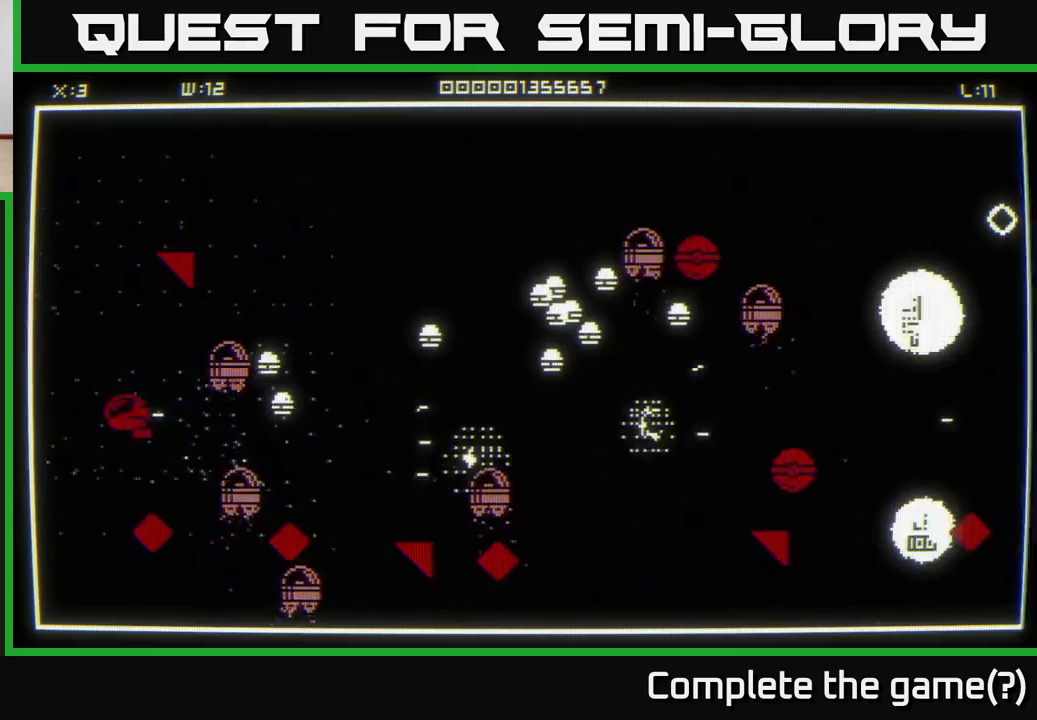
{"buttons": [], "left_stick": "up", "right_stick": "right", "events": [[350, "right_stick", "up-right"], [483, "right_stick", "right"]]}
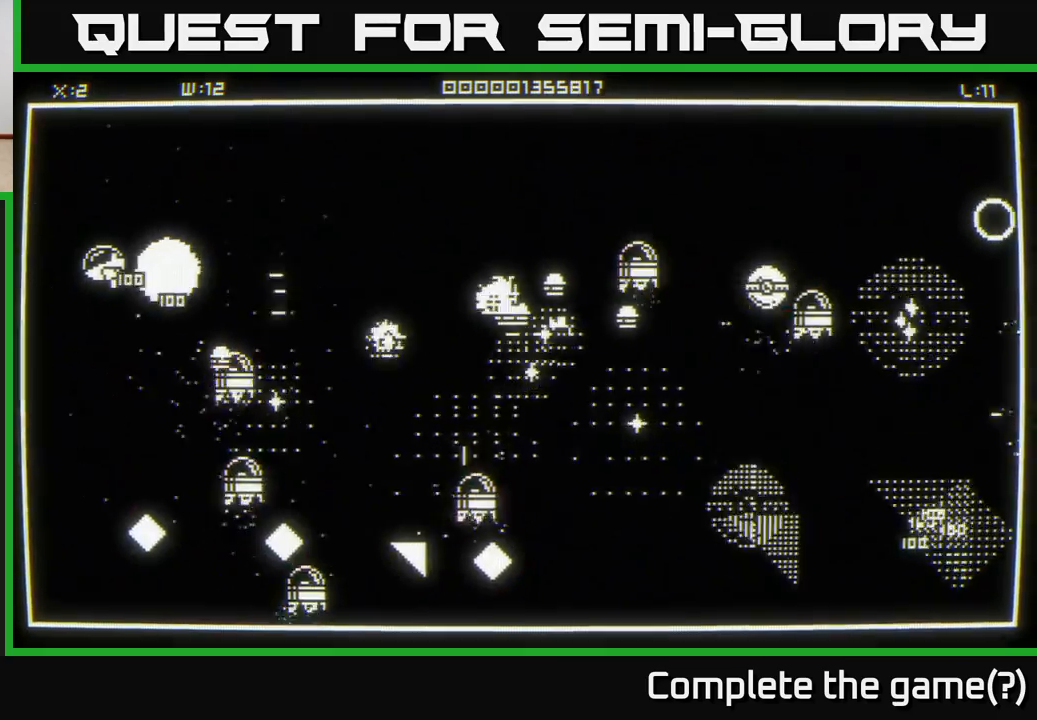
{"buttons": [], "left_stick": "down-right", "right_stick": "right", "events": [[167, "left_stick", "right"], [283, "right_stick", "center"], [500, "left_stick", "down-right"], [500, "right_stick", "right"]]}